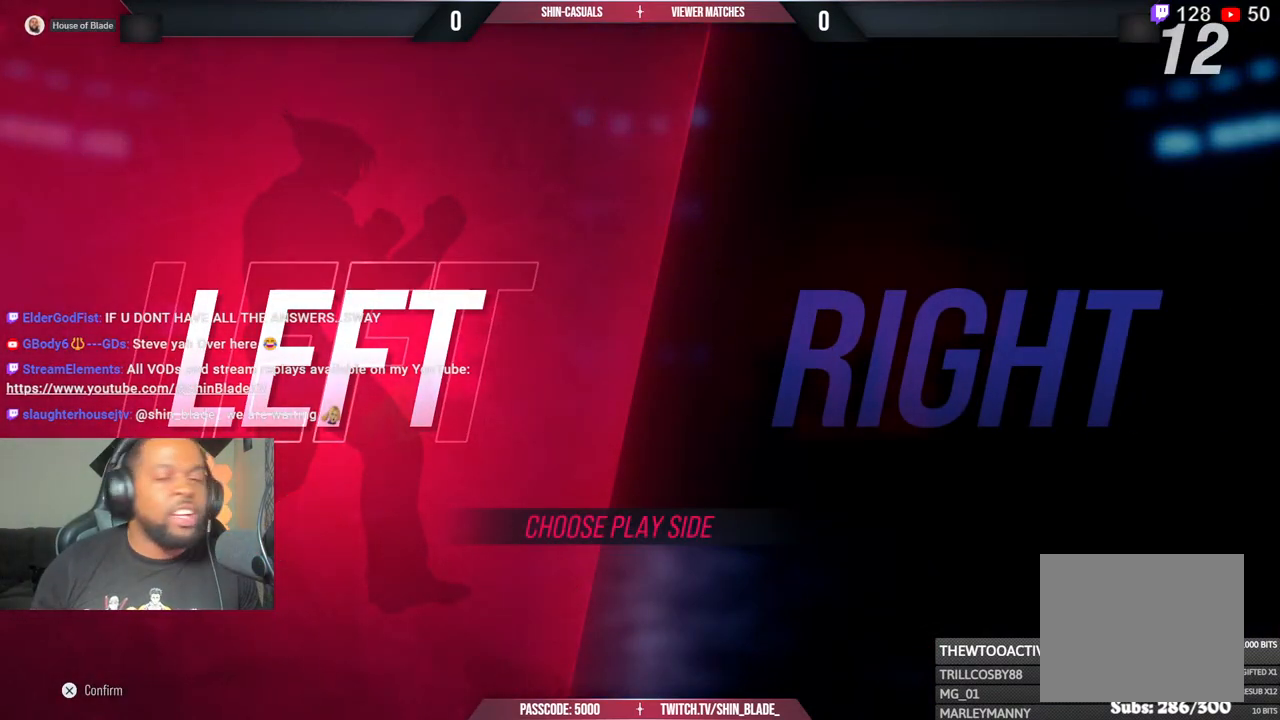
Gameplay with a controller (PlayStation layout); each line is a JSON object with the inputs held at the frame after it. "events" lists button and stick changes between this image and that frame as [ms after this image, input, new state], when the widget could be followed in between.
{"buttons": ["CROSS"], "left_stick": "center", "right_stick": "center", "events": [[383, "CROSS", "down"]]}
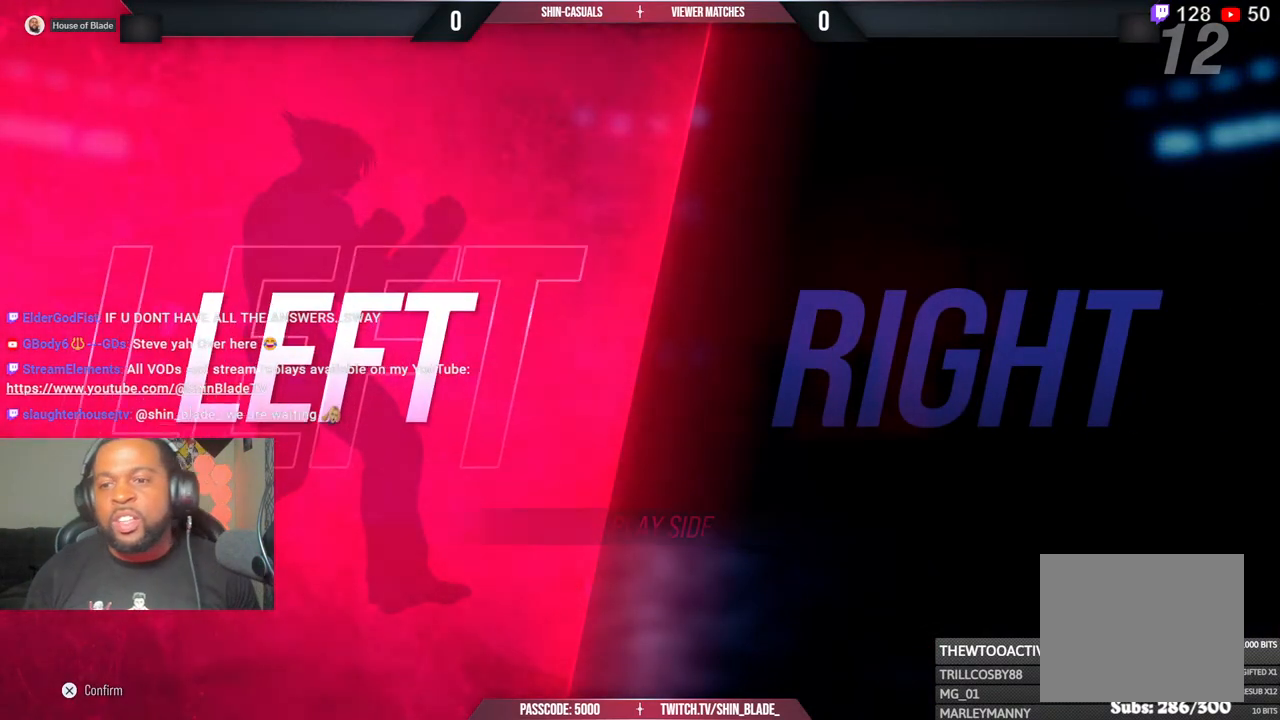
{"buttons": ["CROSS"], "left_stick": "center", "right_stick": "center", "events": [[17, "CROSS", "up"], [100, "CROSS", "down"], [333, "CROSS", "up"], [400, "CROSS", "down"]]}
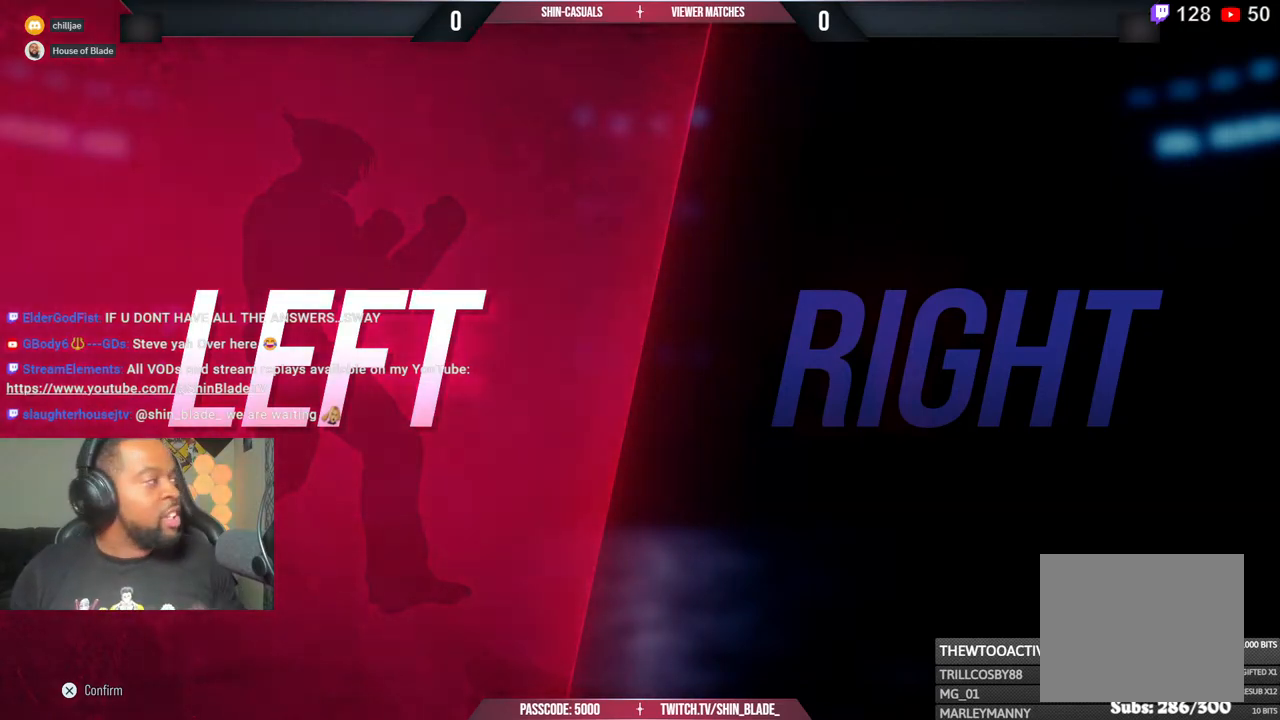
{"buttons": ["CROSS"], "left_stick": "center", "right_stick": "center", "events": [[67, "CROSS", "up"], [150, "CROSS", "down"], [283, "CROSS", "up"], [400, "CROSS", "down"]]}
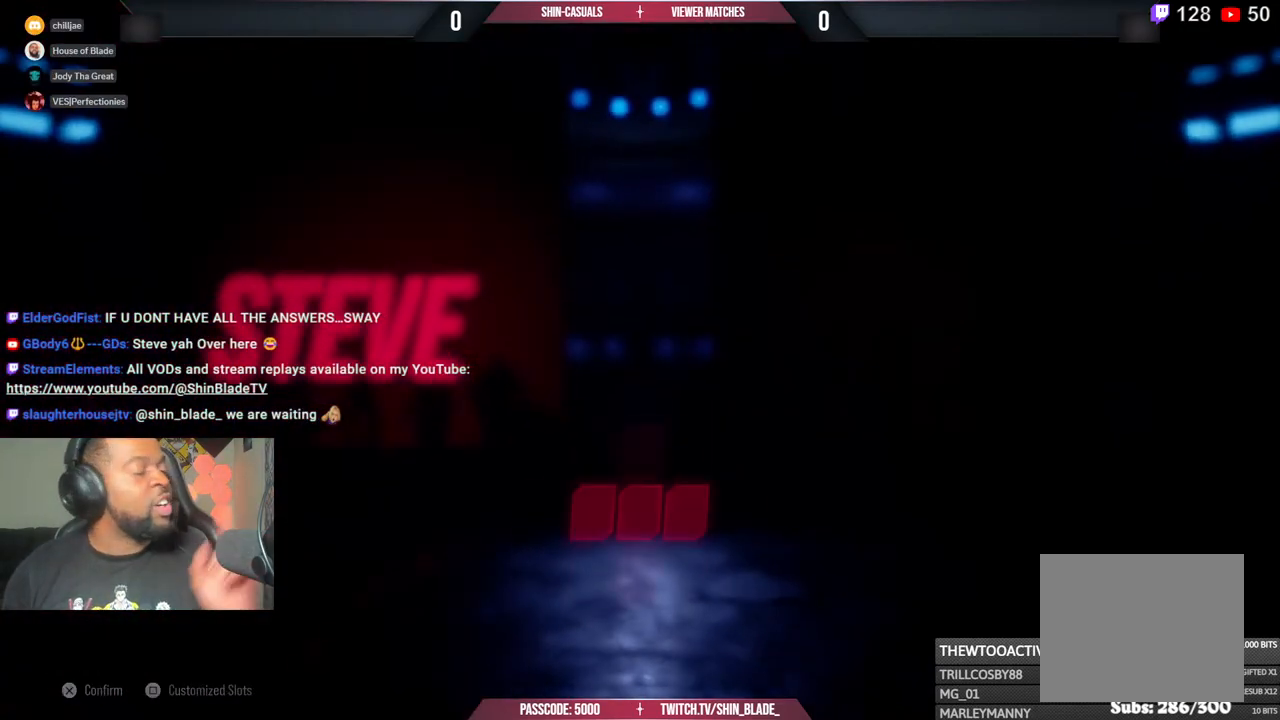
{"buttons": [], "left_stick": "center", "right_stick": "center", "events": [[17, "CROSS", "up"]]}
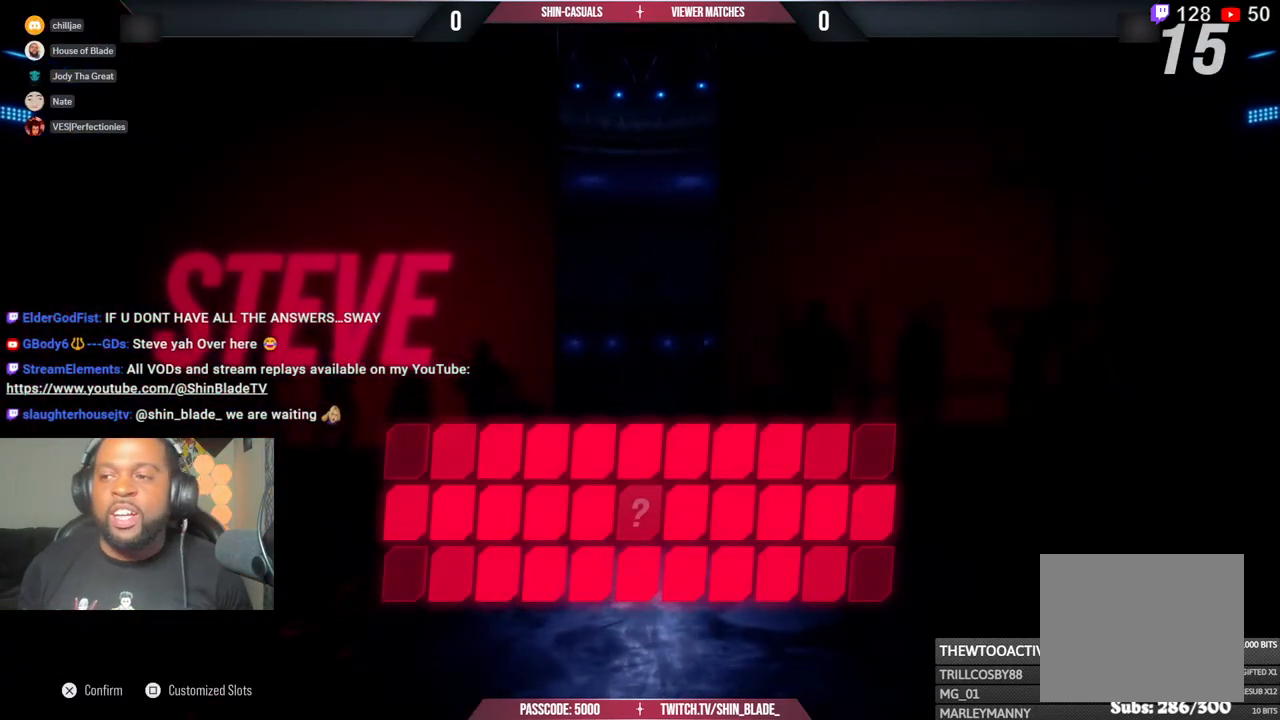
{"buttons": [], "left_stick": "center", "right_stick": "center", "events": []}
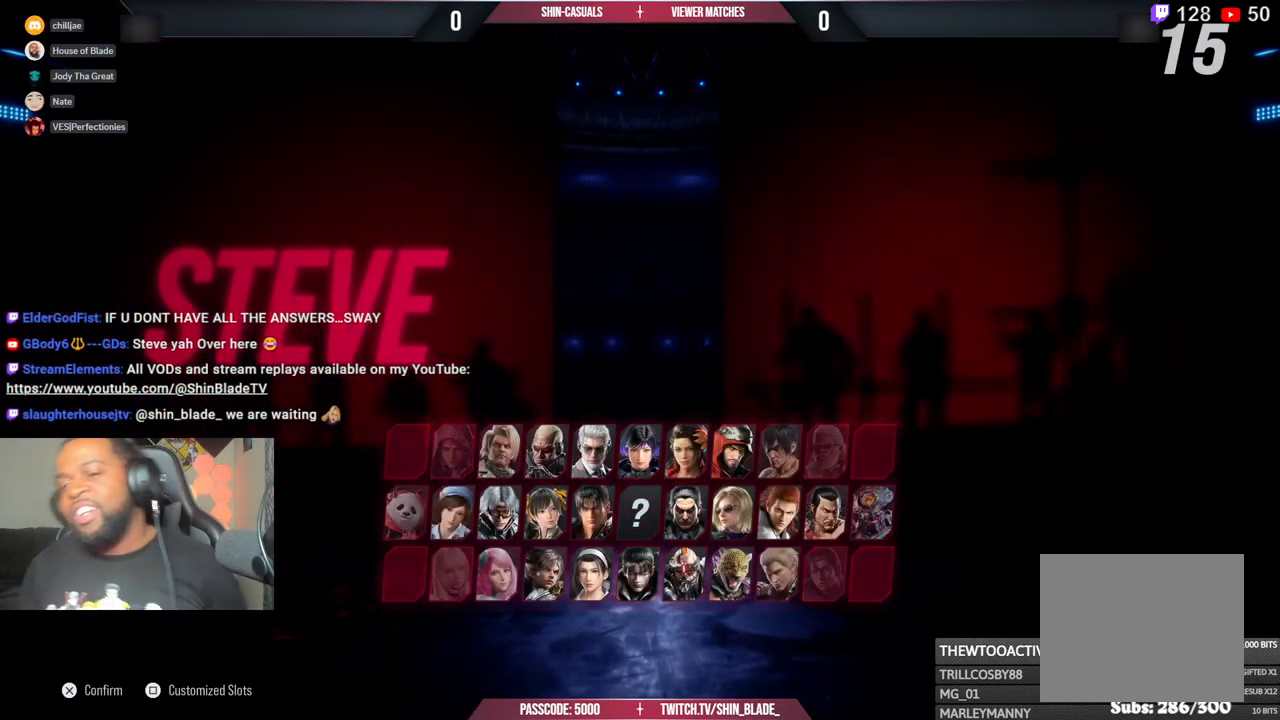
{"buttons": [], "left_stick": "center", "right_stick": "center", "events": []}
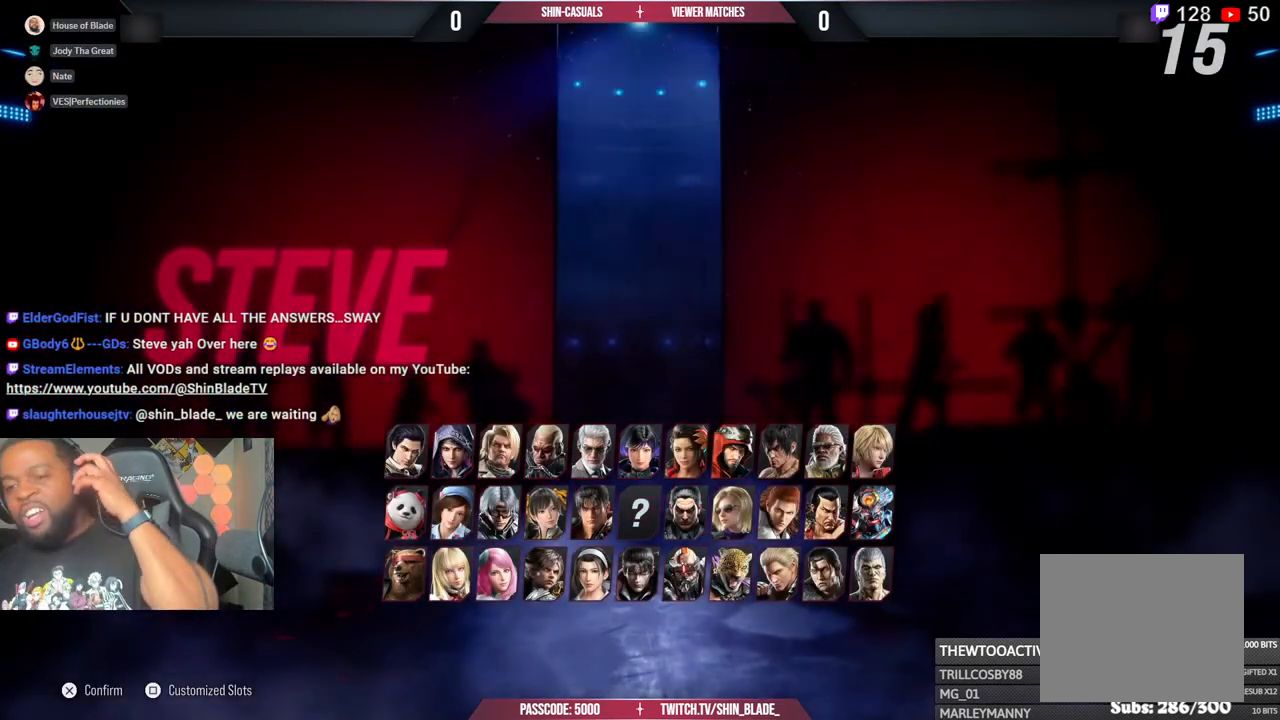
{"buttons": [], "left_stick": "center", "right_stick": "center", "events": []}
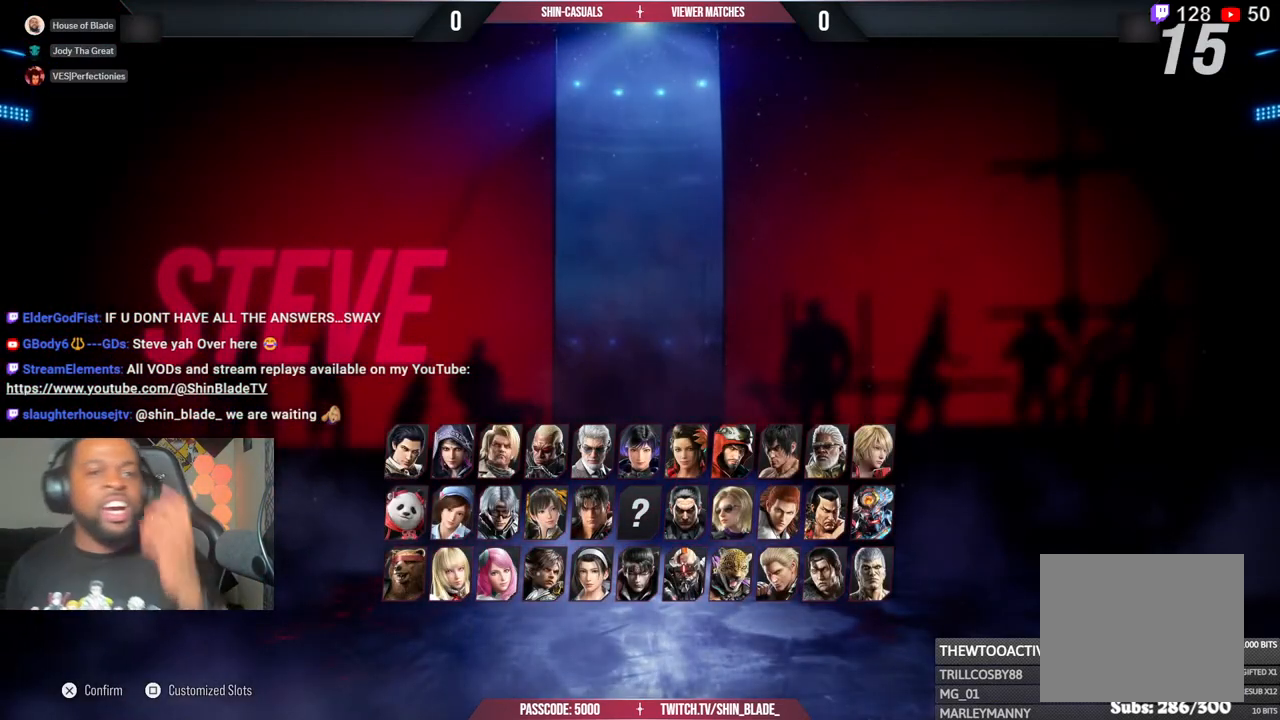
{"buttons": [], "left_stick": "center", "right_stick": "center", "events": [[300, "CROSS", "down"], [400, "CROSS", "up"]]}
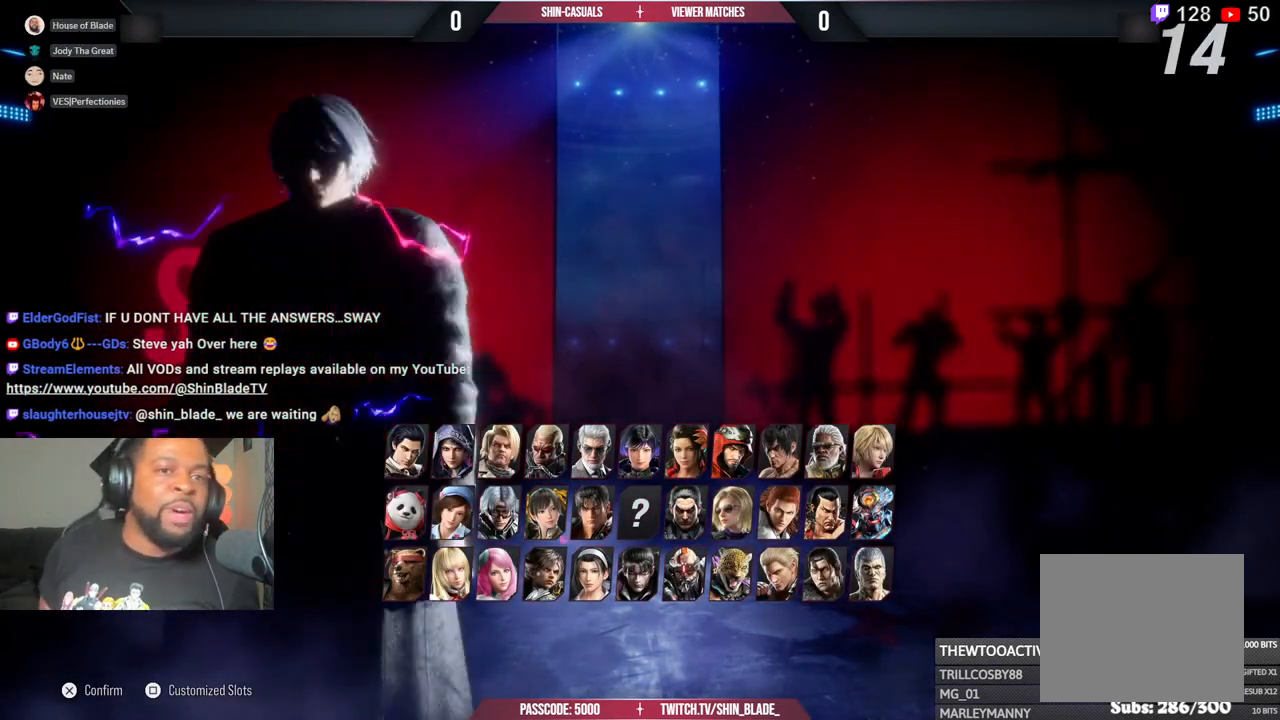
{"buttons": [], "left_stick": "center", "right_stick": "center", "events": [[17, "CROSS", "down"], [117, "CROSS", "up"], [200, "CROSS", "down"], [317, "CROSS", "up"], [383, "CROSS", "down"], [467, "CROSS", "up"]]}
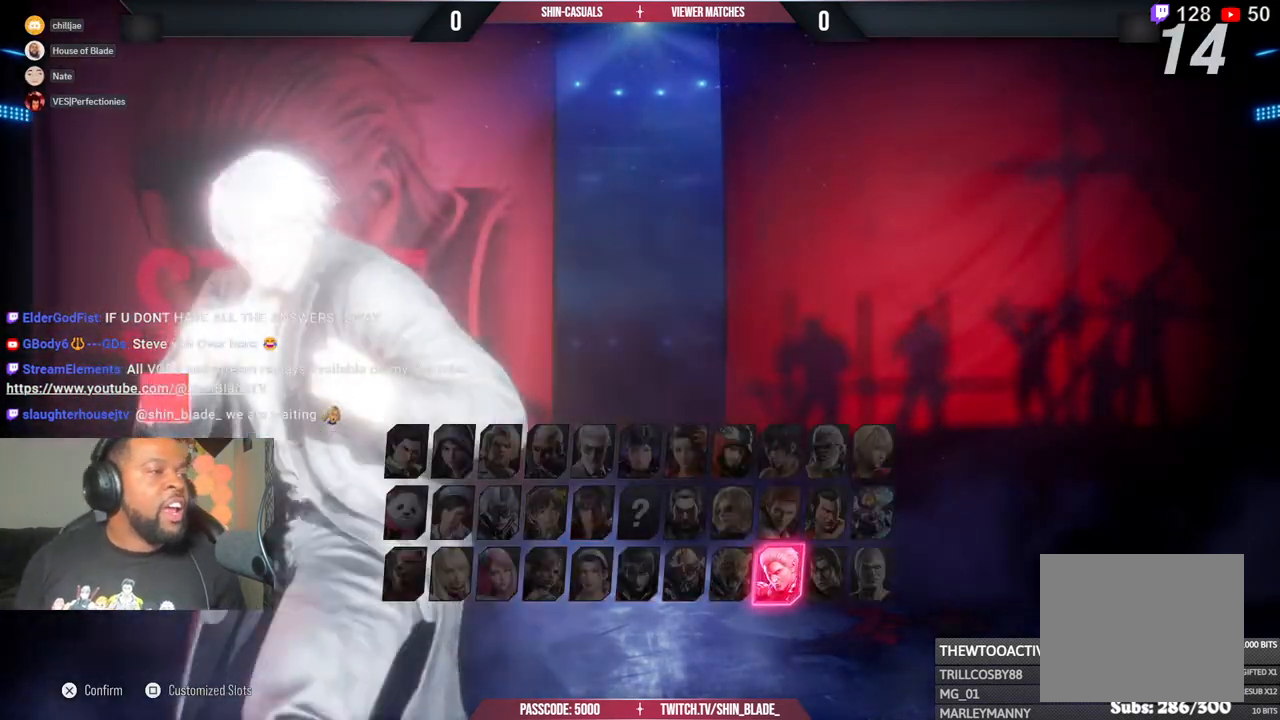
{"buttons": [], "left_stick": "center", "right_stick": "center", "events": [[33, "CROSS", "down"], [133, "CROSS", "up"], [217, "CROSS", "down"], [317, "CROSS", "up"], [383, "CROSS", "down"], [483, "CROSS", "up"]]}